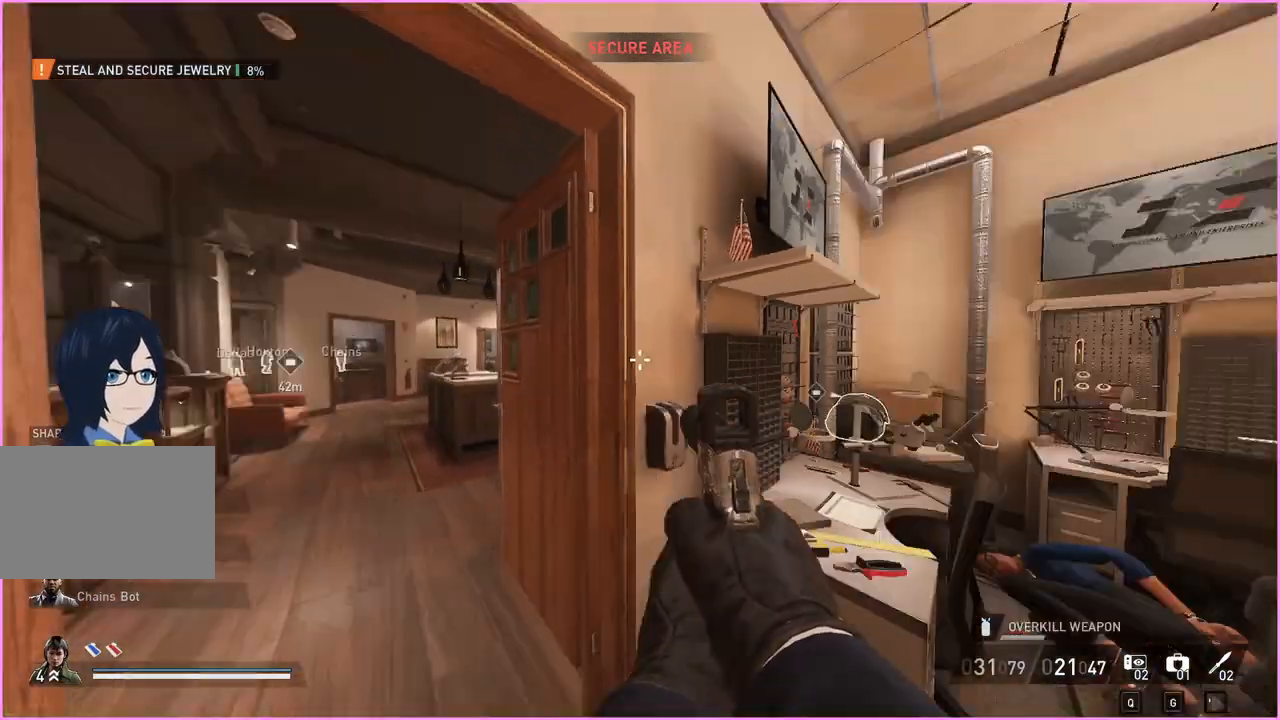
Gameplay with keyboard and mouse; each line is a JSON object with the keys and mouse buttons held at the frame after it. "events" lists presses ("down") and releases ("up") of "1", "2", "3", "4", "5", "a", "alt", "b", "c", "ctrl", "d", "down", "e", "escape", "f", "g", "left", "q", "r", "right", "s", "shift", "space", "t", "tab", "up", "v", "w", "x", "z", "mouse_left", "mouse_right" and "mouse_mb4" between this image and that frame as [ms after this image, input, new state], when the widget could be followed in between. "mouse_left", "mouse_right", "mouse_mb4" = the "left", "right", "mb4" buttons of the "mouse" list. No other keys are recorded. Mouse movement is not recorded.
{"keys": ["w"], "mouse": [], "events": [[20, "d", "down"], [240, "w", "down"], [480, "d", "up"]]}
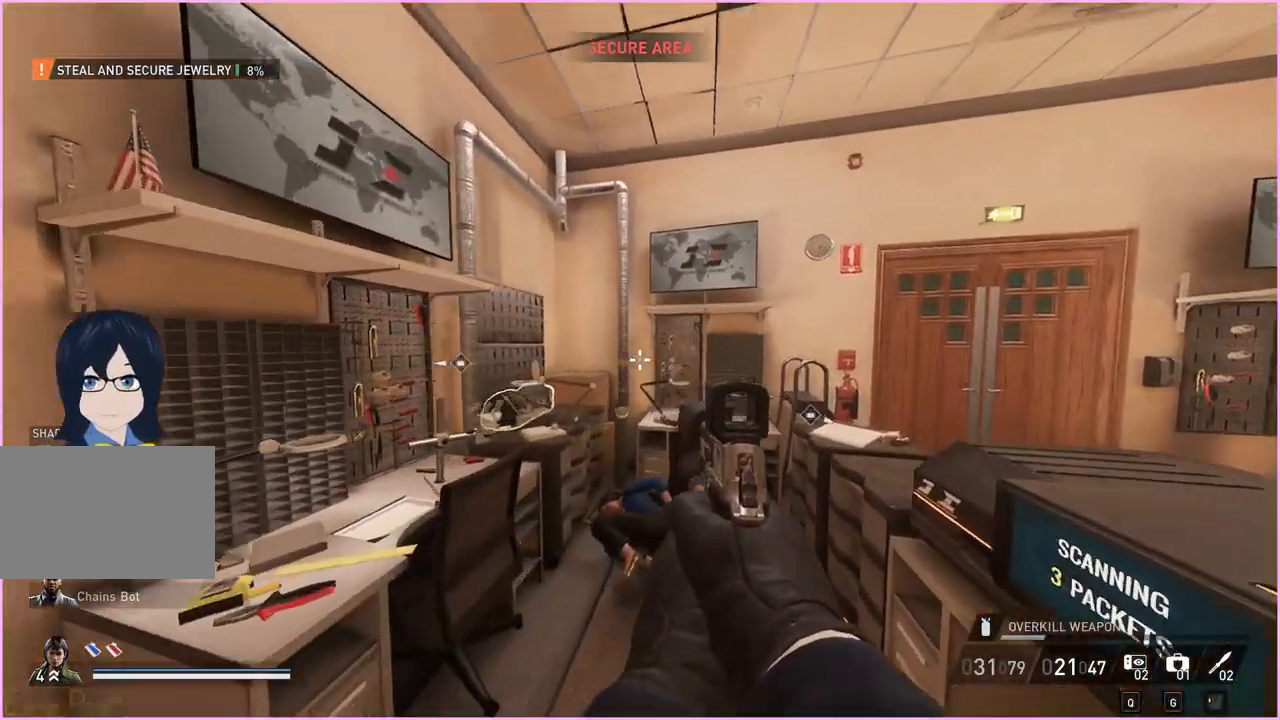
{"keys": [], "mouse": [], "events": [[40, "w", "up"]]}
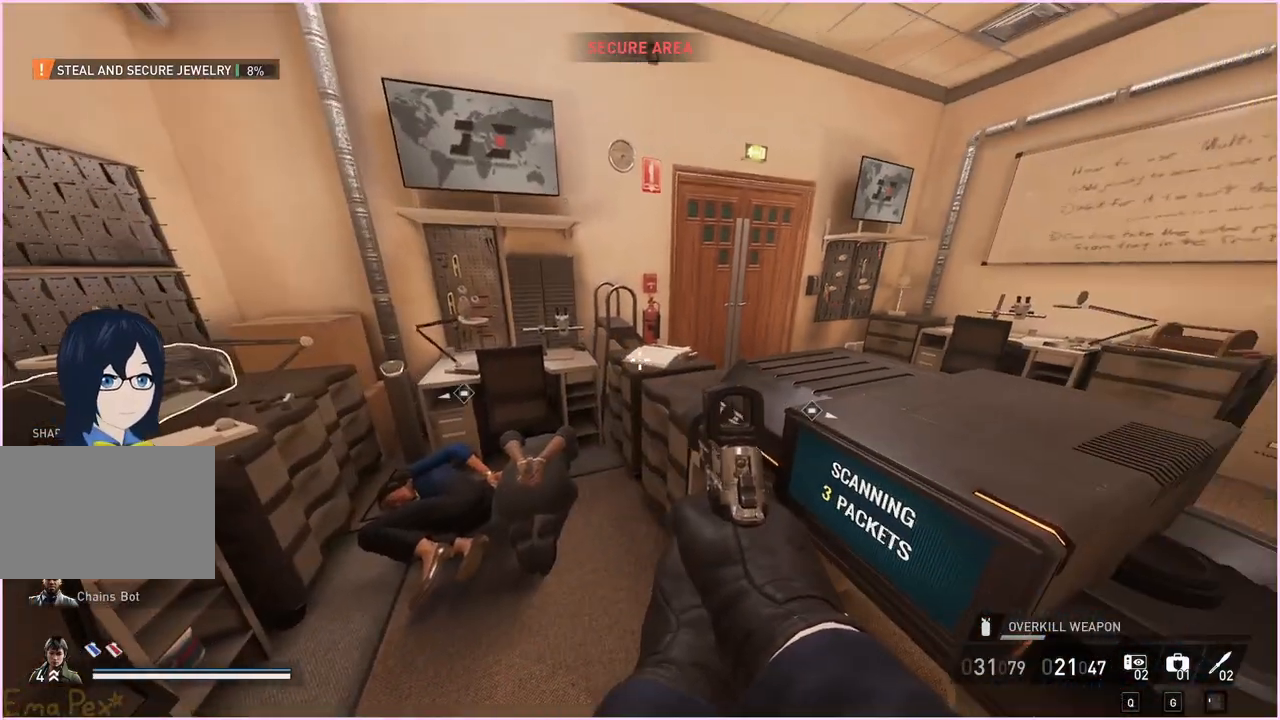
{"keys": [], "mouse": [], "events": [[260, "a", "down"], [380, "a", "up"]]}
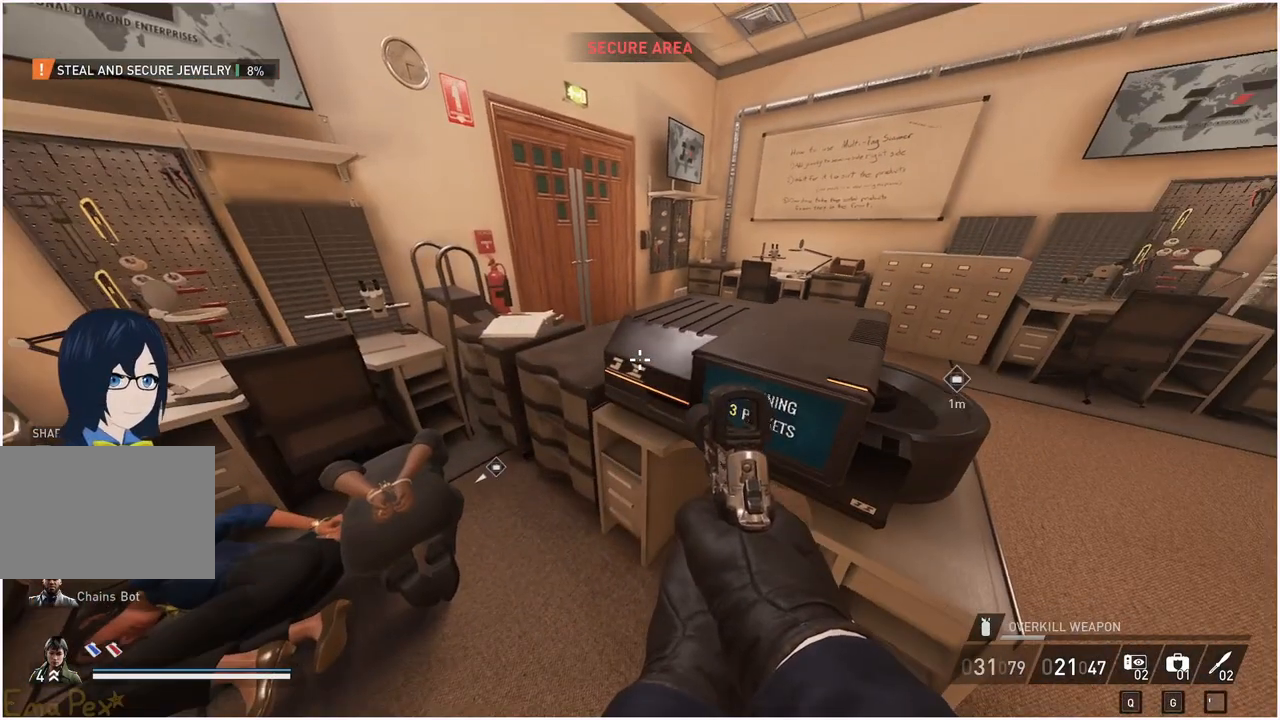
{"keys": [], "mouse": [], "events": []}
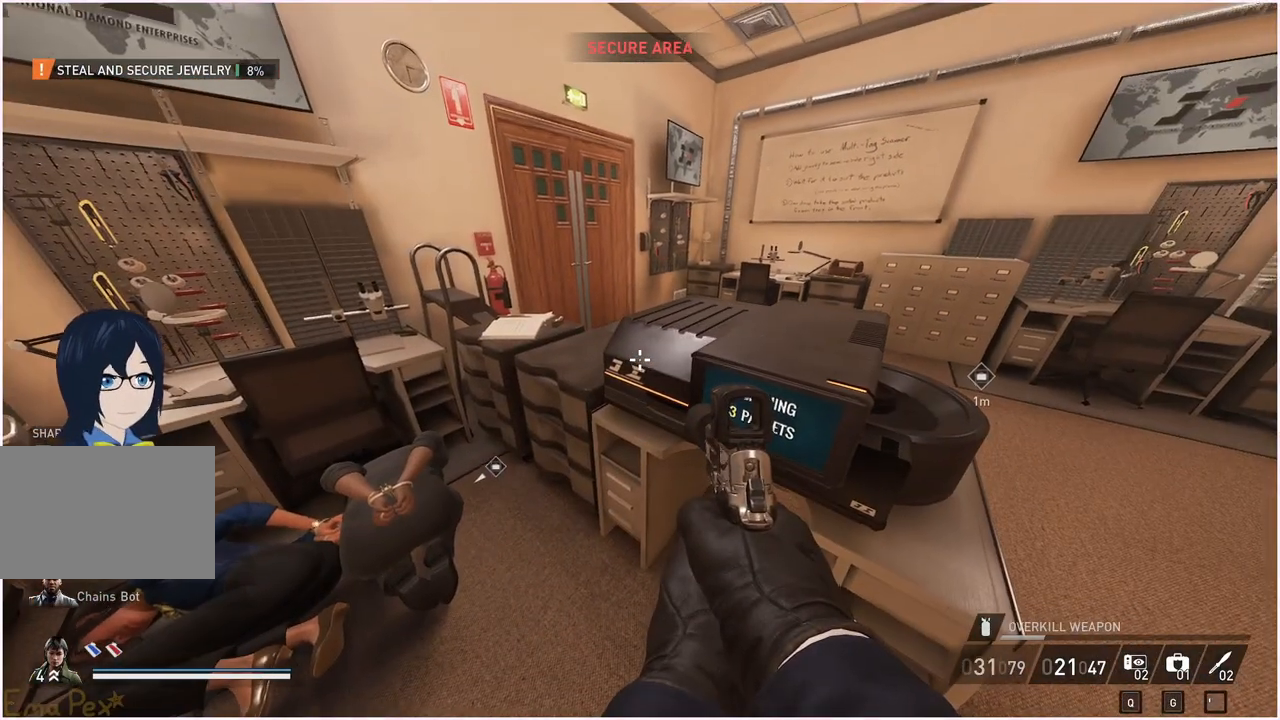
{"keys": [], "mouse": [], "events": []}
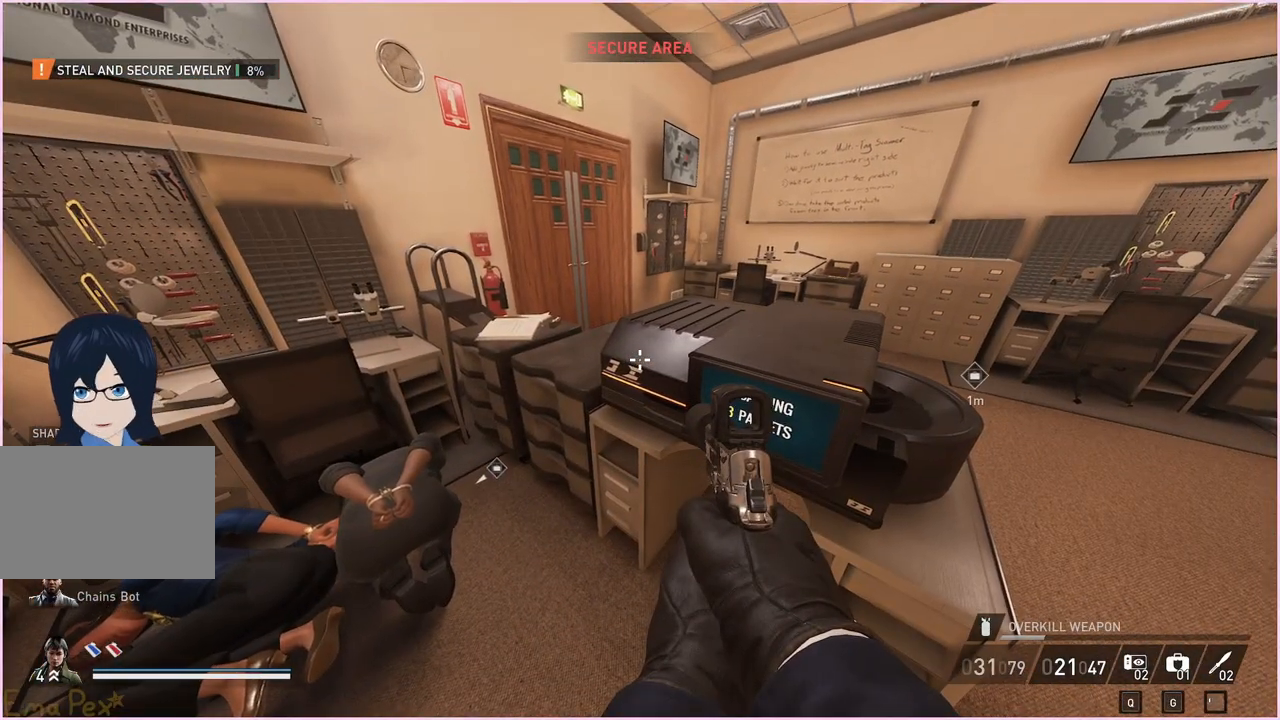
{"keys": [], "mouse": [], "events": []}
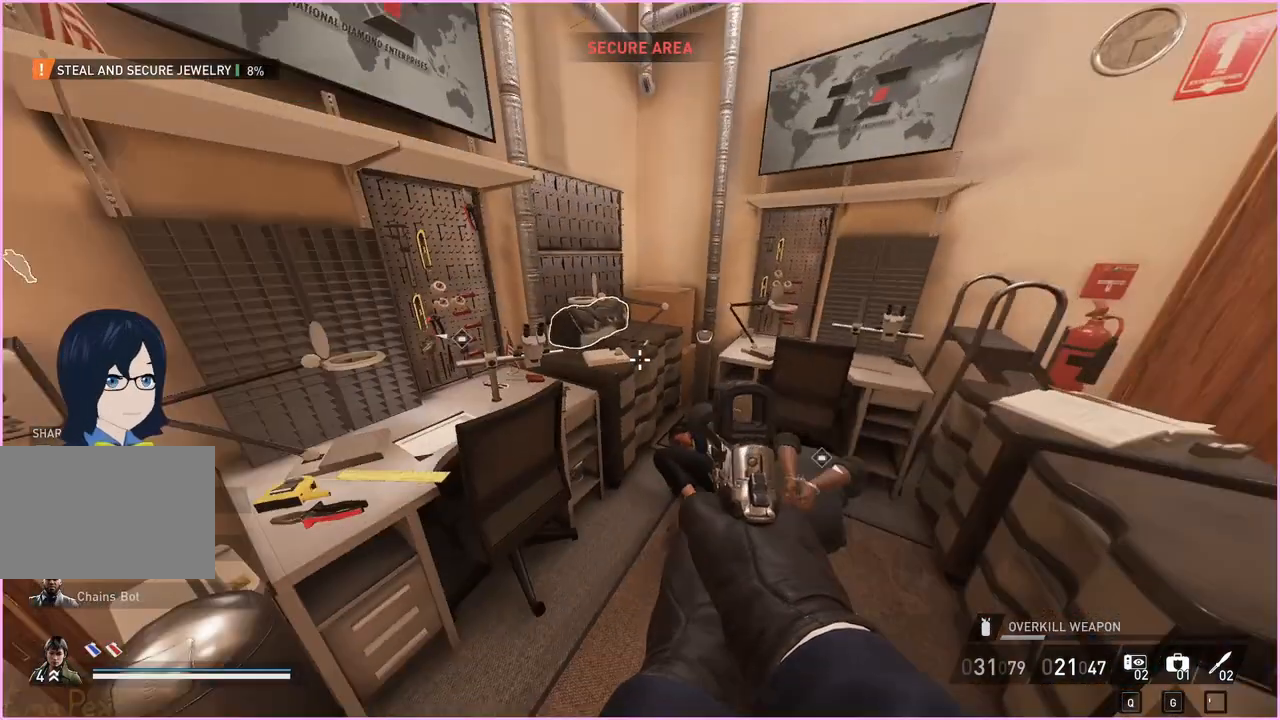
{"keys": ["w"], "mouse": [], "events": [[180, "d", "down"], [200, "w", "down"], [260, "d", "up"]]}
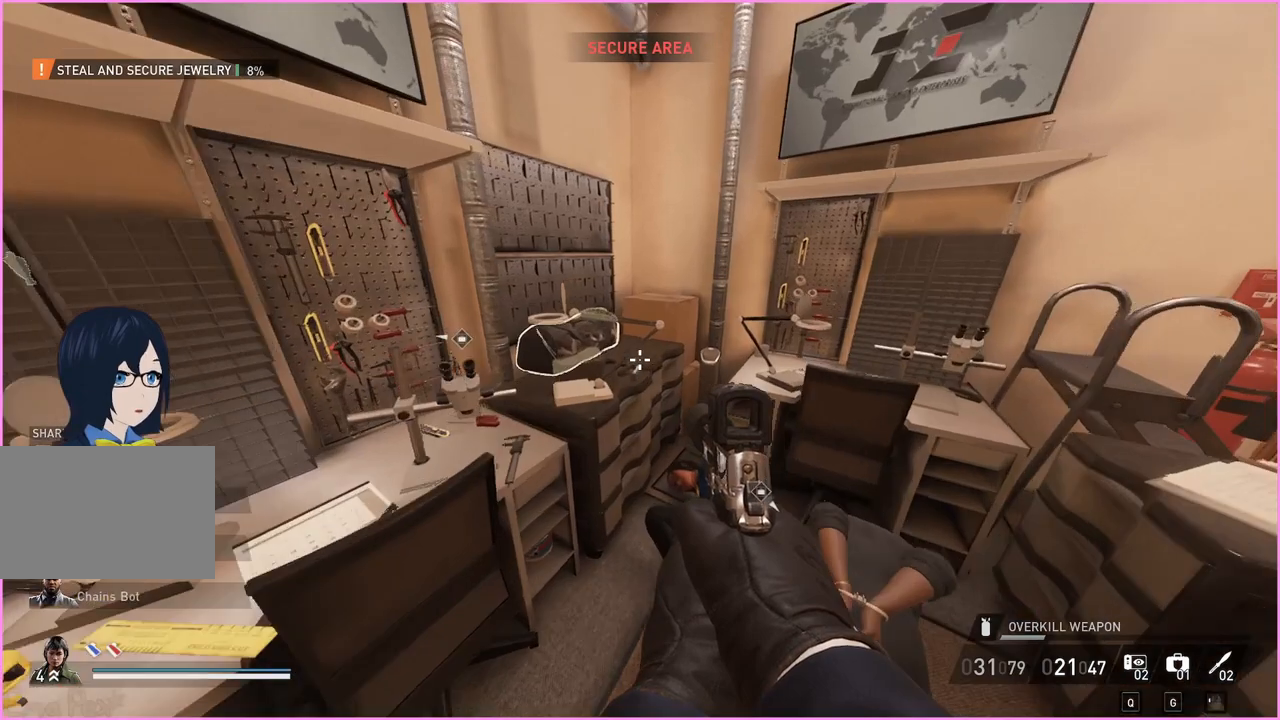
{"keys": ["s", "v"], "mouse": [], "events": [[160, "v", "down"], [160, "w", "up"], [460, "s", "down"]]}
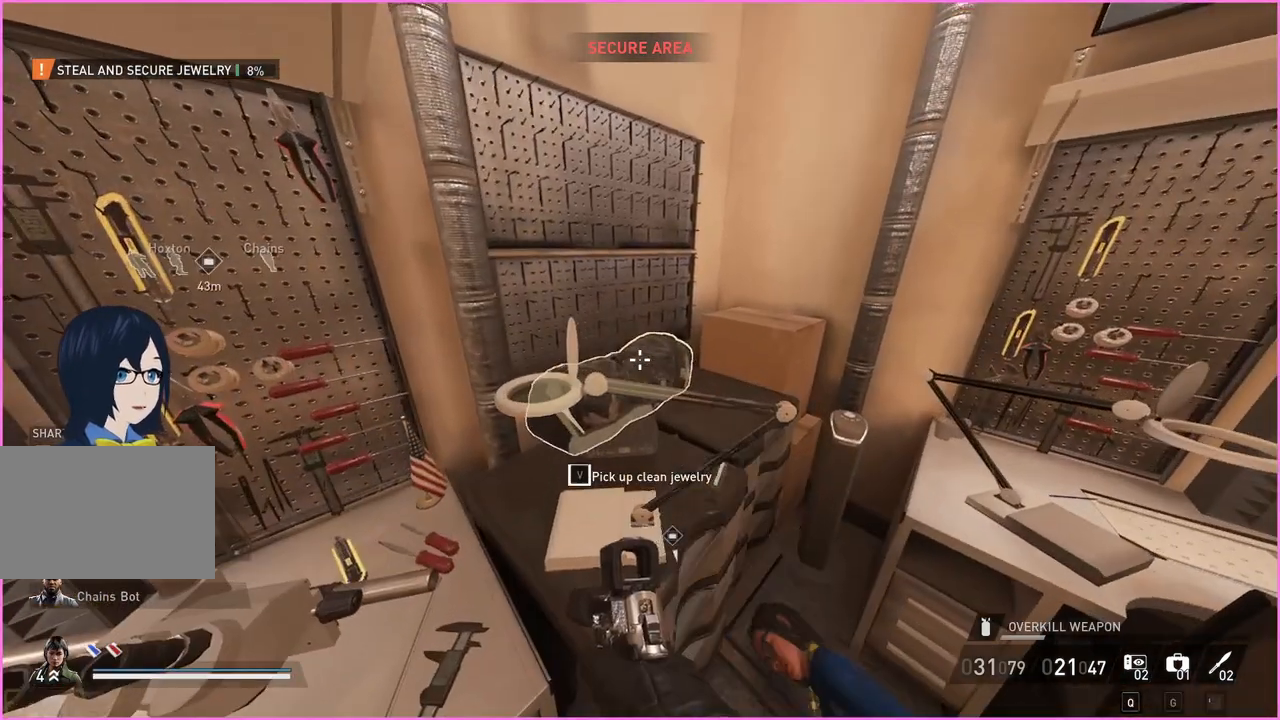
{"keys": ["a"], "mouse": [], "events": [[220, "a", "down"], [320, "s", "up"], [360, "v", "up"]]}
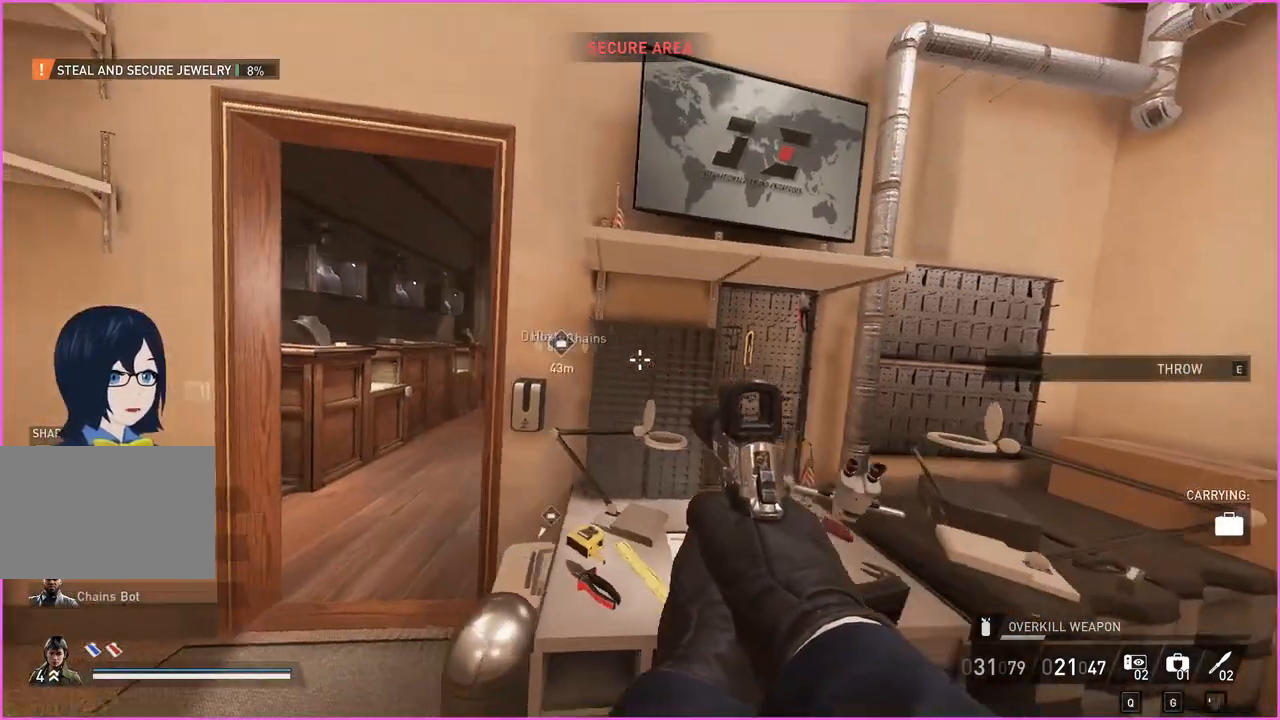
{"keys": ["w"], "mouse": [], "events": [[40, "w", "down"], [360, "a", "up"]]}
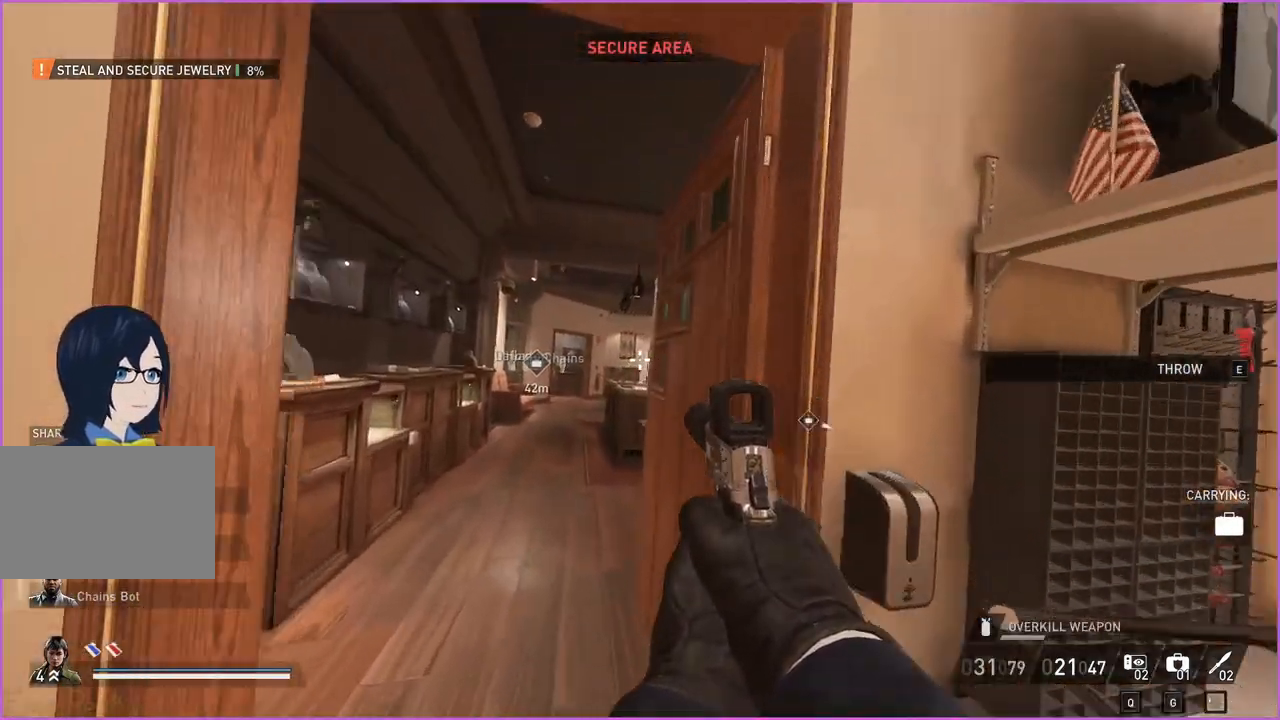
{"keys": ["a", "w"], "mouse": [], "events": [[500, "a", "down"]]}
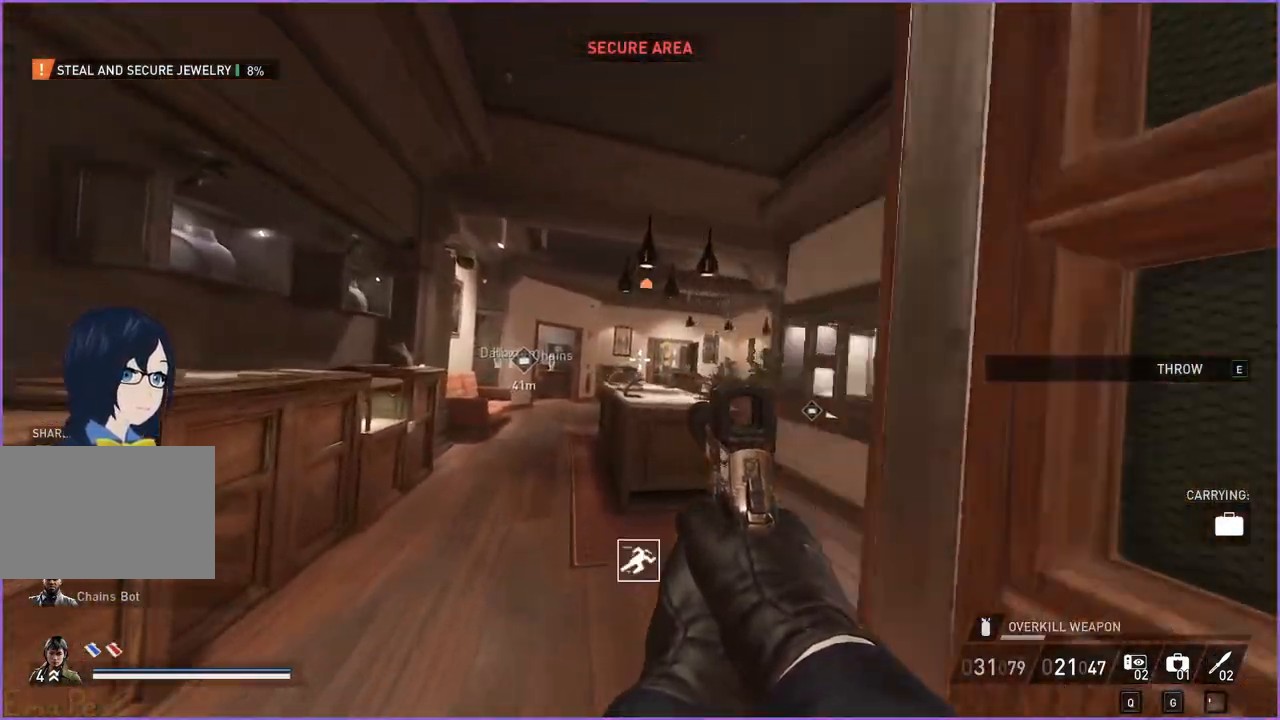
{"keys": ["w"], "mouse": [], "events": [[80, "a", "up"], [220, "ctrl", "down"], [320, "ctrl", "up"]]}